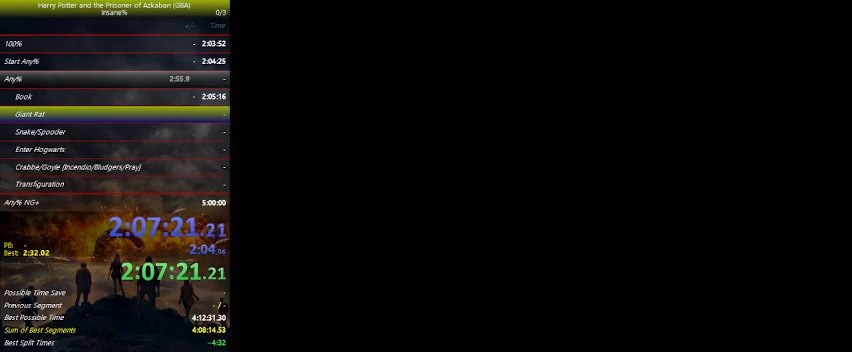
Gameplay with keyboard and mouse; each line is a JSON object with the keys held at the frame after it. "events" lists presses ("down") and releases ("up") of "a", "ctrl", "d", "down", "e", "escape", "f", "f1", "f4", "left", "q", "r", "return", "right", "s", "shift", "space", "tab", "up", "w" and "z" between this image and that frame as [ms after this image, input, new state], when the widget could be followed in between. No other keys are recorded. Mouse buttons are not recorded. Not read: mouse_move.
{"keys": ["right"], "events": []}
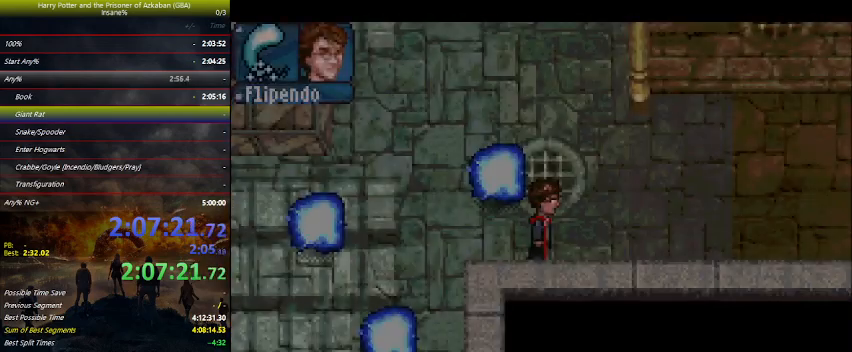
{"keys": ["right"], "events": []}
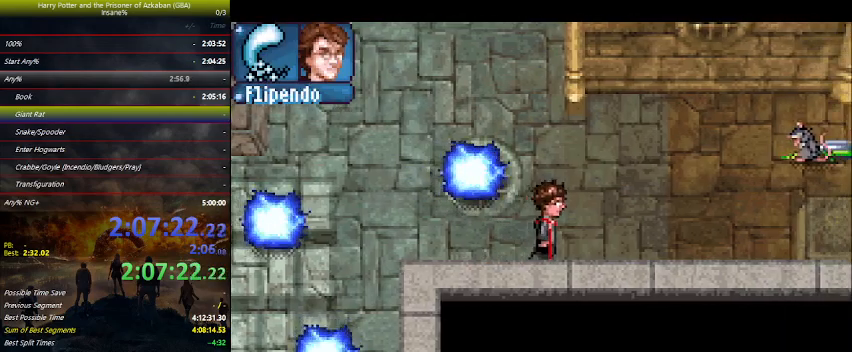
{"keys": ["right", "up"], "events": [[233, "up", "down"]]}
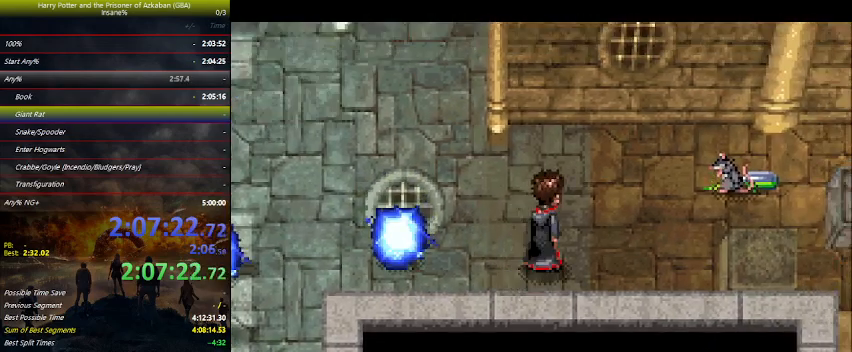
{"keys": ["right"], "events": [[466, "up", "up"]]}
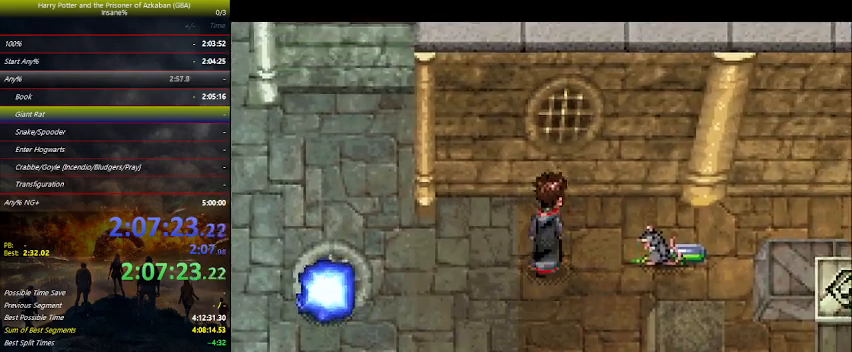
{"keys": ["space"], "events": [[133, "right", "up"], [133, "space", "down"], [200, "space", "up"], [300, "space", "down"], [400, "space", "up"], [500, "space", "down"]]}
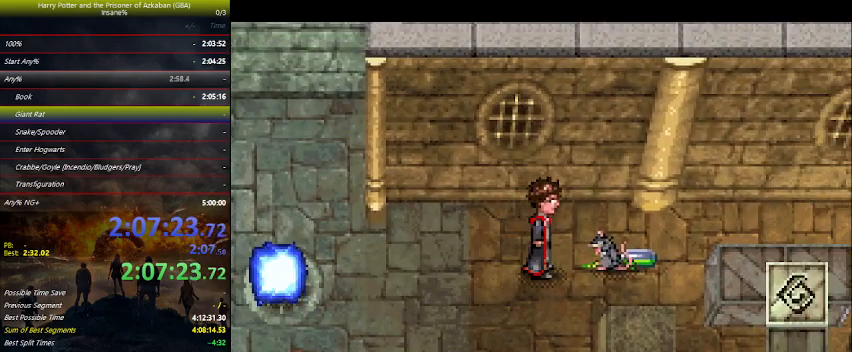
{"keys": ["space"], "events": [[33, "space", "up"], [166, "space", "down"], [233, "space", "up"], [333, "space", "down"], [400, "space", "up"], [500, "space", "down"]]}
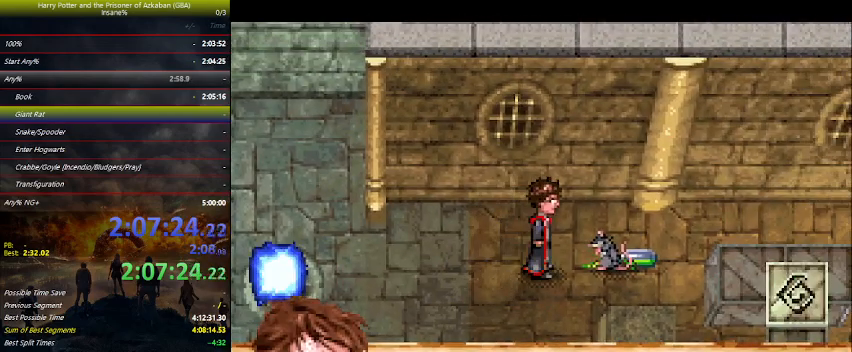
{"keys": [], "events": [[33, "space", "up"], [133, "space", "down"], [300, "space", "up"], [333, "space", "down"], [366, "space", "up"]]}
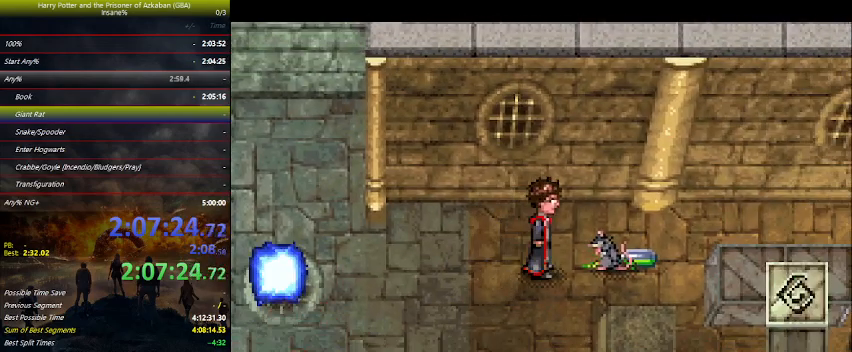
{"keys": [], "events": [[33, "space", "down"], [66, "space", "up"], [200, "space", "down"], [233, "space", "up"], [400, "space", "down"], [500, "space", "up"]]}
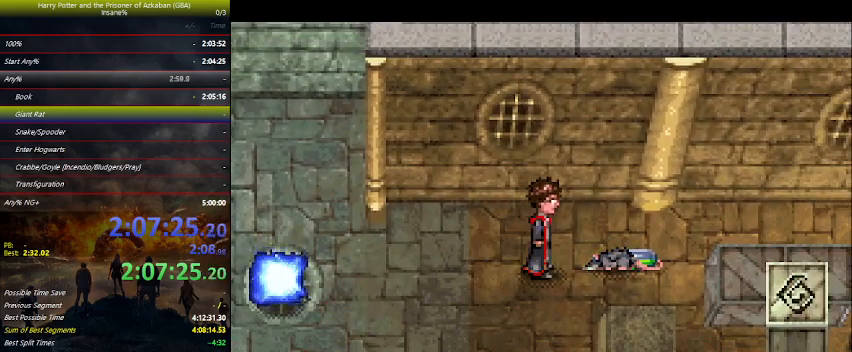
{"keys": [], "events": [[33, "space", "down"], [166, "space", "up"], [233, "space", "down"], [366, "space", "up"], [400, "space", "down"], [500, "space", "up"]]}
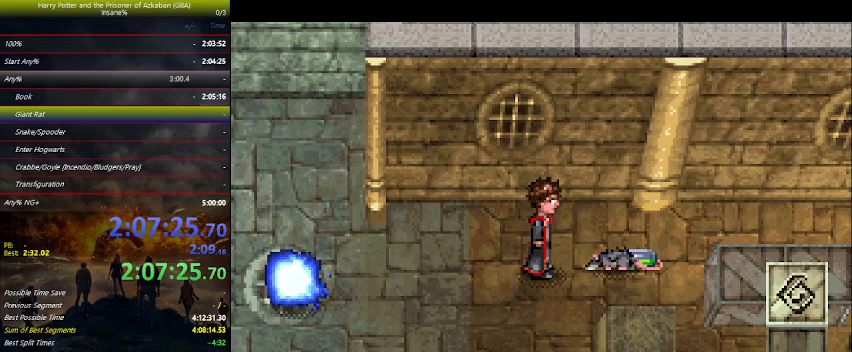
{"keys": [], "events": [[100, "space", "down"], [200, "space", "up"], [300, "space", "down"], [366, "space", "up"], [466, "space", "down"], [500, "space", "up"]]}
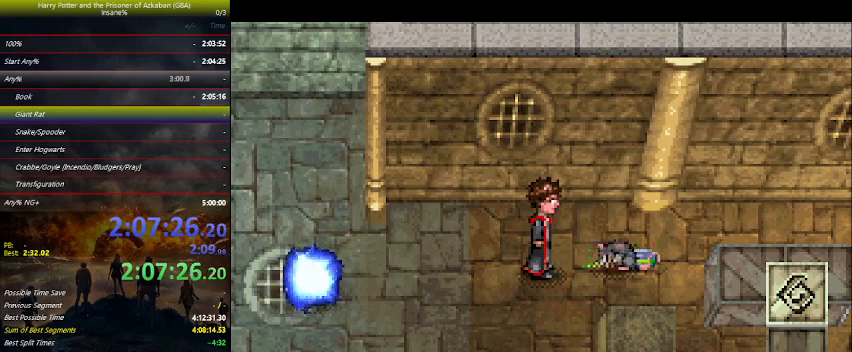
{"keys": [], "events": [[166, "space", "down"], [200, "space", "up"], [366, "space", "down"], [433, "space", "up"]]}
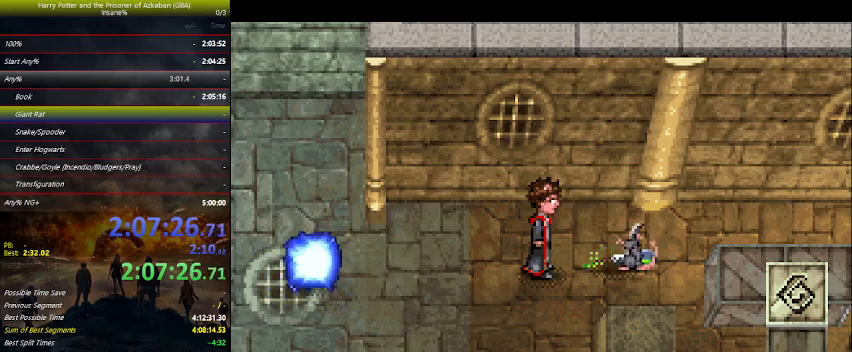
{"keys": [], "events": [[33, "space", "down"], [66, "space", "up"], [233, "space", "down"], [300, "space", "up"], [400, "space", "down"], [466, "space", "up"]]}
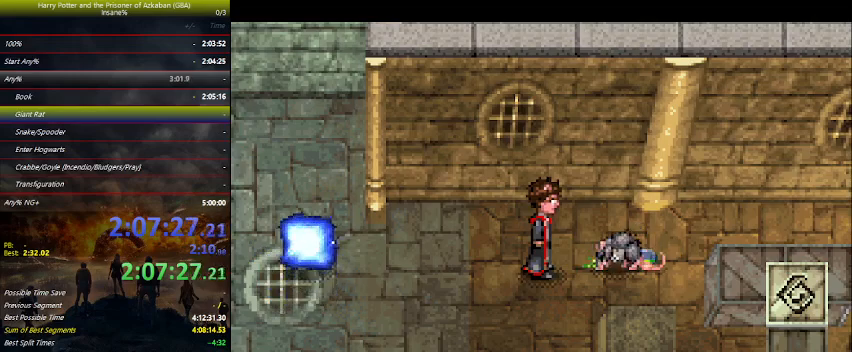
{"keys": [], "events": [[66, "space", "down"], [133, "space", "up"], [266, "space", "down"], [333, "space", "up"], [466, "space", "down"], [500, "space", "up"]]}
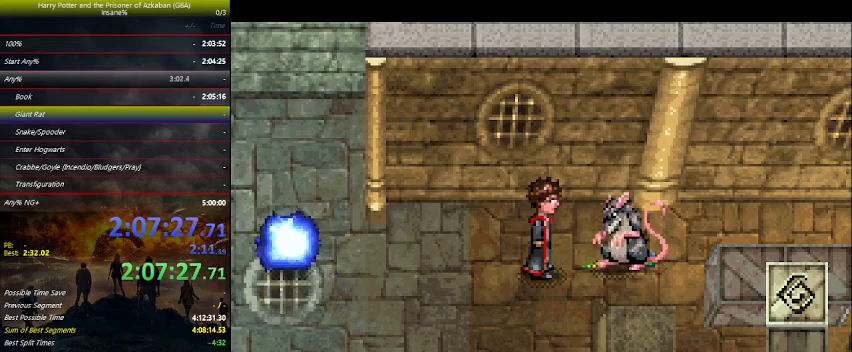
{"keys": ["space"], "events": [[100, "space", "down"], [166, "space", "up"], [200, "space", "down"], [266, "space", "up"], [300, "space", "down"], [400, "space", "up"], [500, "space", "down"]]}
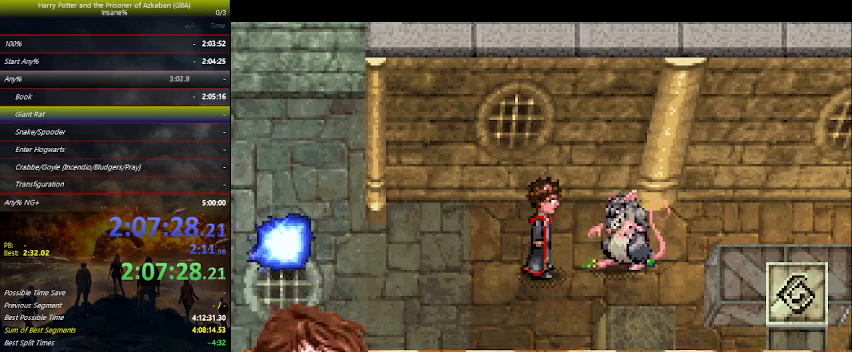
{"keys": ["space"], "events": [[33, "space", "up"], [166, "space", "down"], [266, "space", "up"], [300, "space", "down"], [400, "space", "up"], [500, "space", "down"]]}
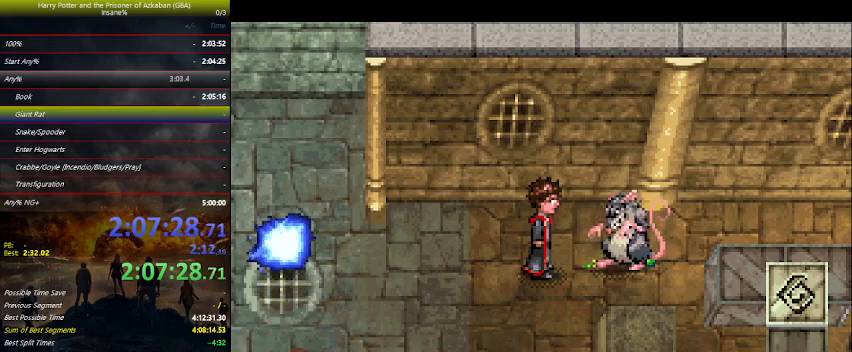
{"keys": [], "events": [[33, "space", "up"], [133, "space", "down"], [266, "space", "up"], [333, "space", "down"], [466, "space", "up"]]}
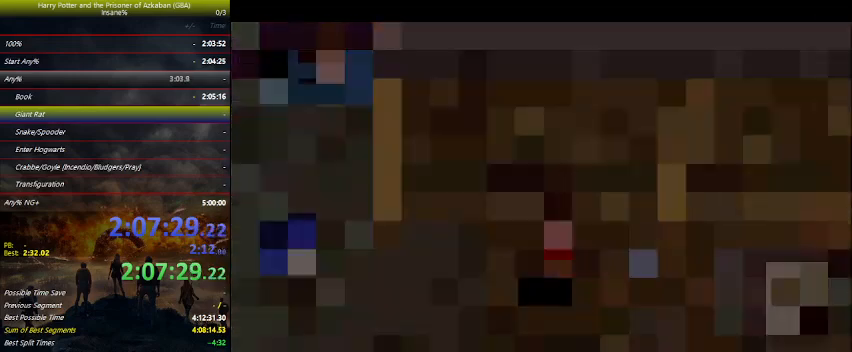
{"keys": [], "events": [[33, "space", "down"], [166, "space", "up"]]}
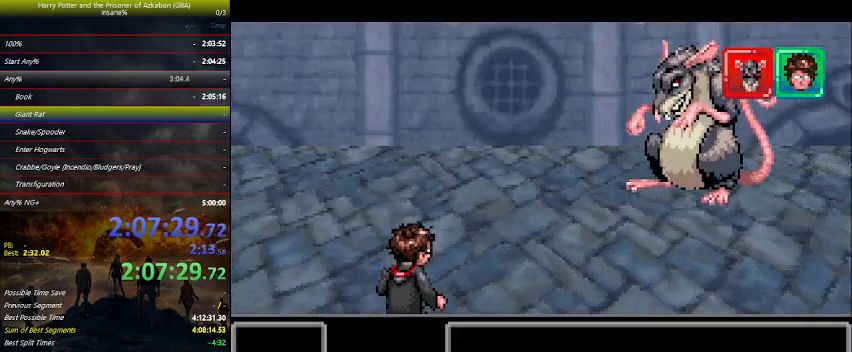
{"keys": [], "events": []}
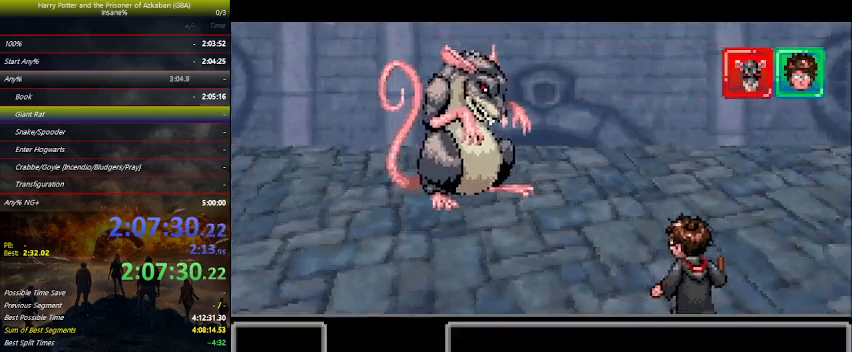
{"keys": [], "events": []}
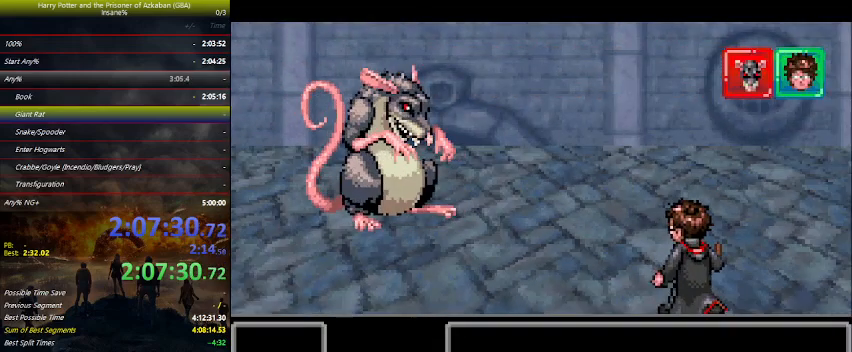
{"keys": [], "events": []}
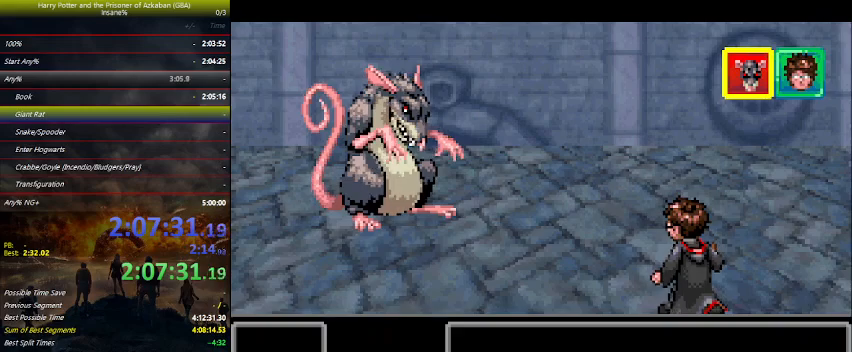
{"keys": [], "events": []}
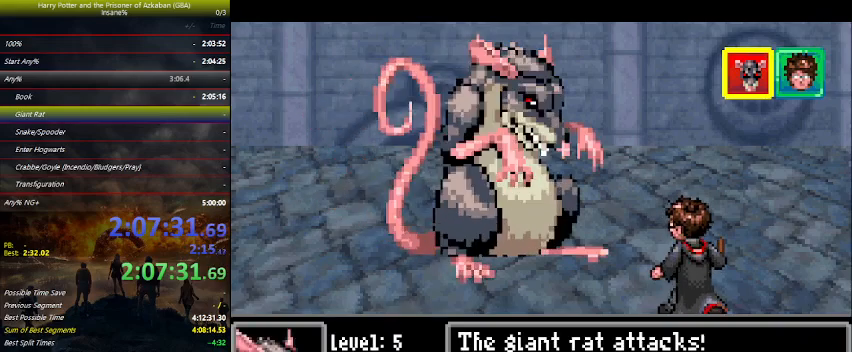
{"keys": [], "events": []}
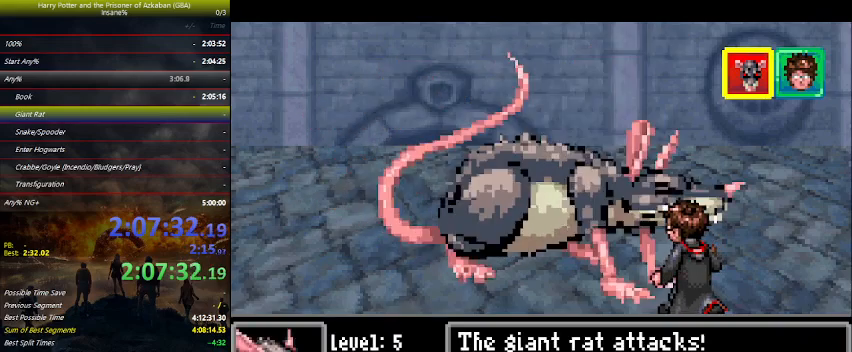
{"keys": [], "events": []}
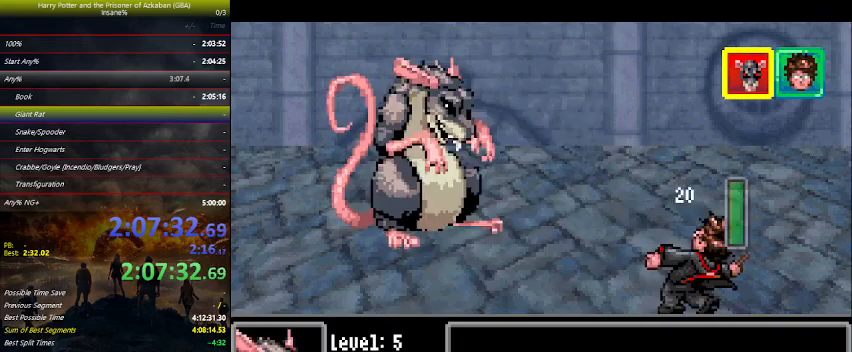
{"keys": [], "events": []}
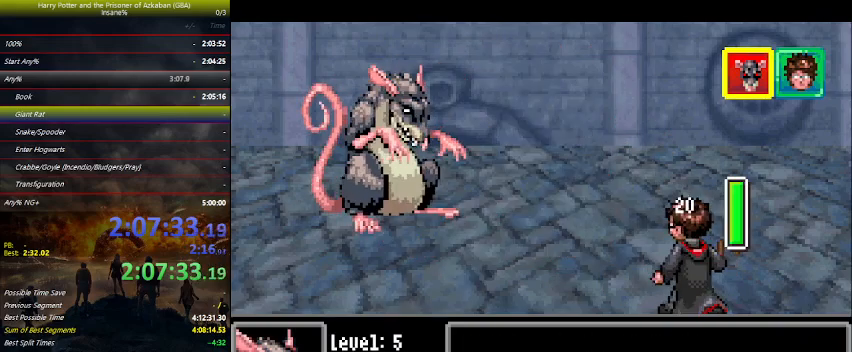
{"keys": [], "events": []}
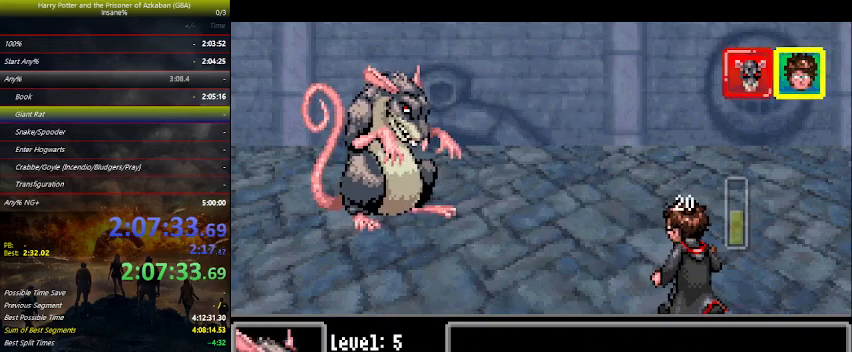
{"keys": [], "events": [[400, "space", "down"], [433, "space", "up"]]}
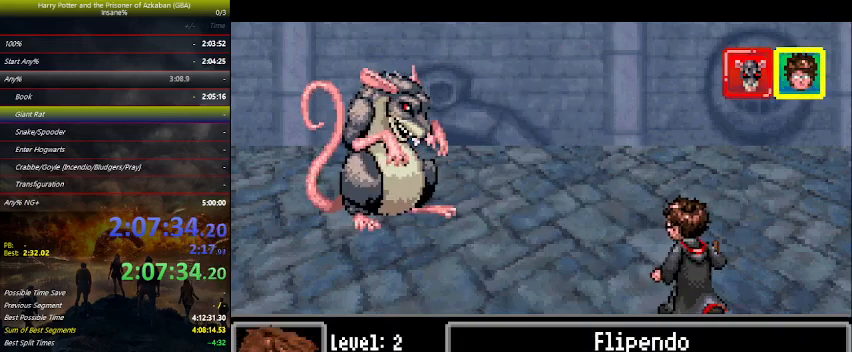
{"keys": ["right"], "events": [[66, "left", "down"], [133, "left", "up"], [200, "left", "down"], [266, "left", "up"], [300, "space", "down"], [366, "space", "up"], [433, "right", "down"]]}
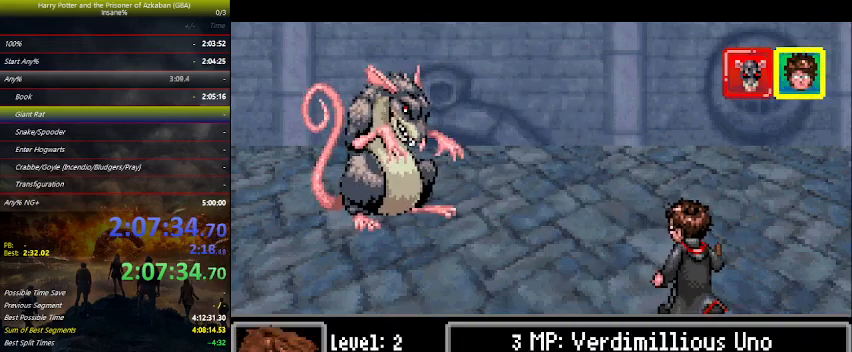
{"keys": ["space"], "events": [[33, "right", "up"], [500, "space", "down"]]}
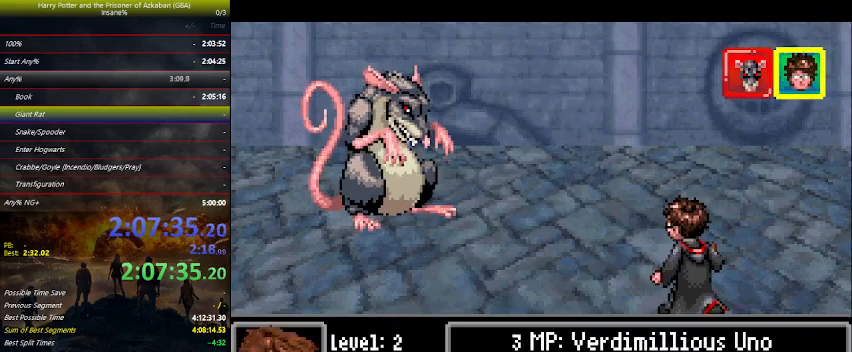
{"keys": ["space"], "events": [[133, "space", "up"], [200, "space", "down"], [233, "space", "up"], [333, "space", "down"], [400, "space", "up"], [466, "space", "down"]]}
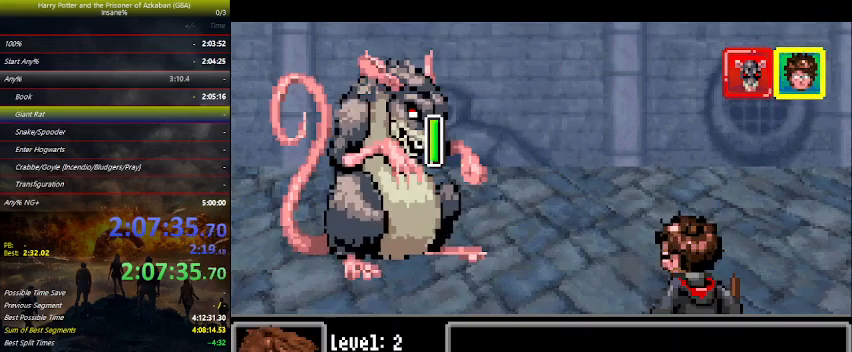
{"keys": [], "events": [[66, "space", "up"], [133, "space", "down"], [200, "space", "up"]]}